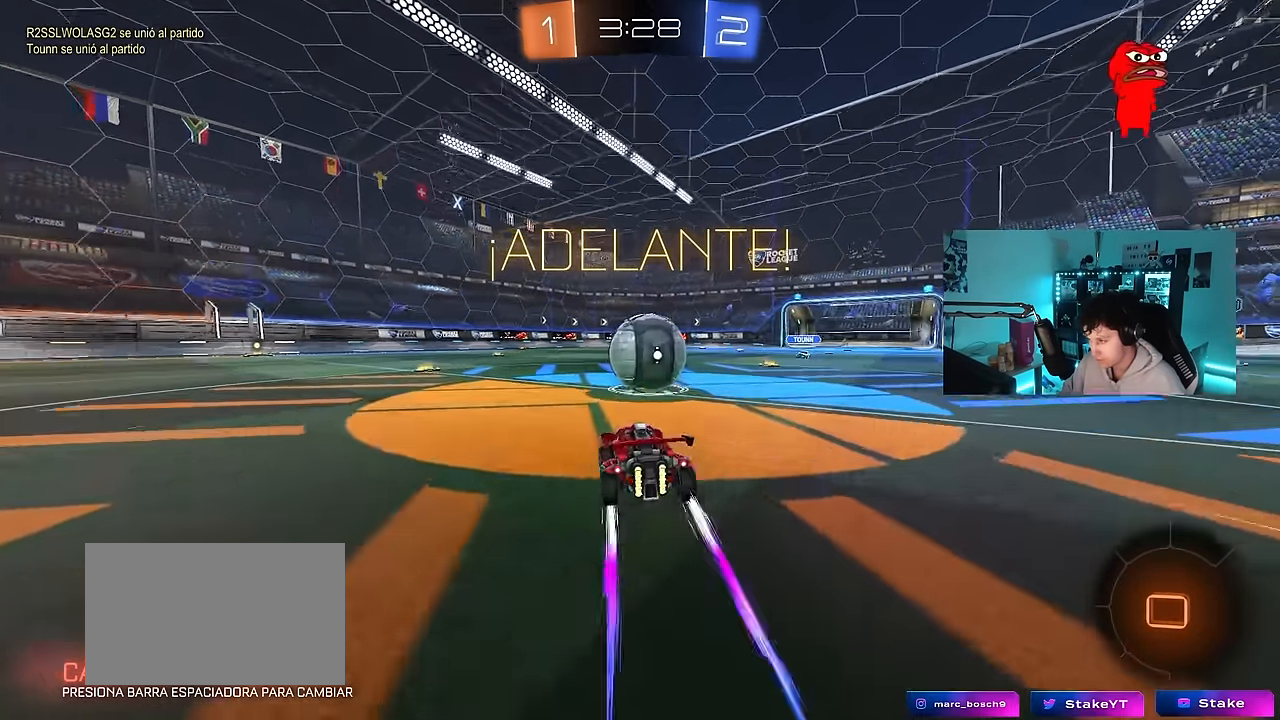
Gameplay with keyboard and mouse; each line is a JSON object with the keys and mouse buttons held at the frame after it. "events" lists presses ("down") and releases ("up") of "1", "2", "3", "4", "5", "a", "alt", "c", "caps_lock", "ctrl", "d", "e", "f", "g", "q", "r", "s", "shift", "space", "t", "tab", "v", "w", "x", "z", "mouse_left", "mouse_wheel" and "mouse_right" between this image and that frame as [ms after this image, input, new state], when the widget could be followed in between. "mouse_left", "mouse_wheel", "mouse_right" = the "left", "wheel", "right" buttons of the "mouse" list. No other keys are recorded. "wheel" means that the mouse wheel is clicked or scrolled. Mouse movement is not recorded.
{"keys": ["d", "shift"], "mouse": [], "events": [[33, "mouse_left", "down"], [33, "mouse_right", "down"], [83, "a", "up"], [83, "w", "up"], [133, "d", "down"], [133, "mouse_right", "up"], [183, "mouse_right", "down"], [183, "shift", "down"], [367, "mouse_left", "up"], [417, "mouse_right", "up"]]}
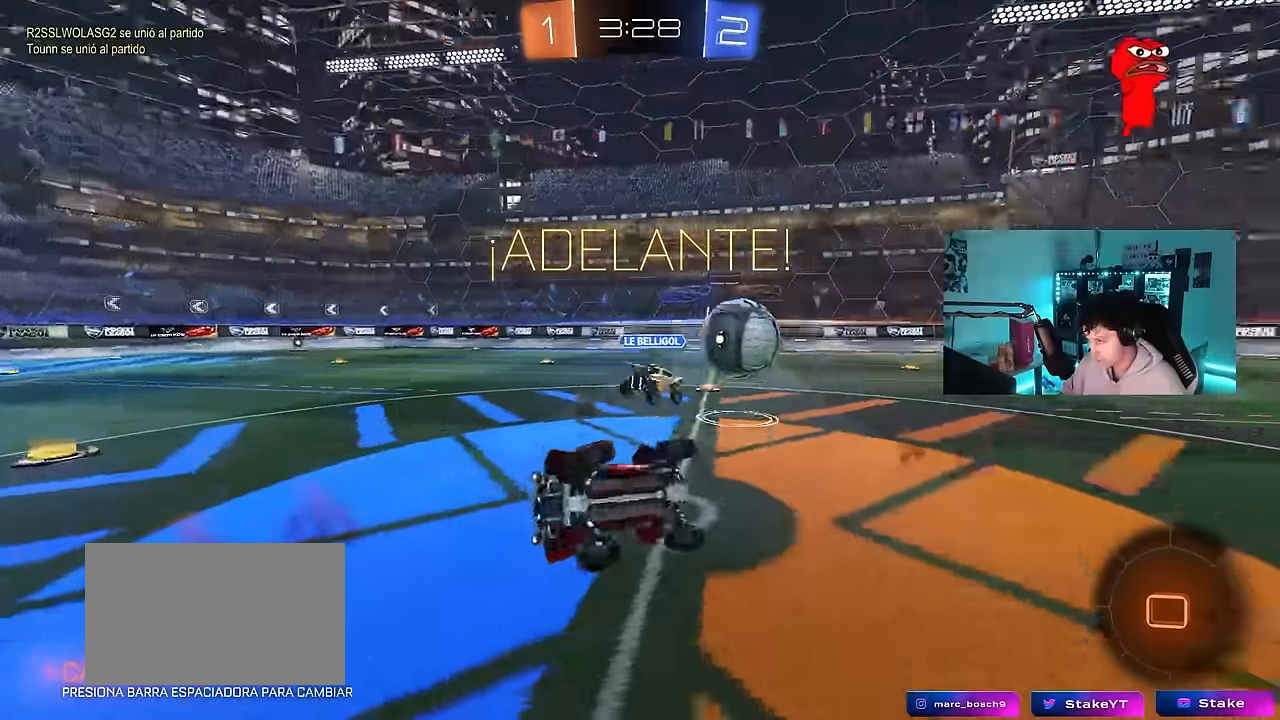
{"keys": [], "mouse": [], "events": [[467, "d", "up"], [467, "shift", "up"]]}
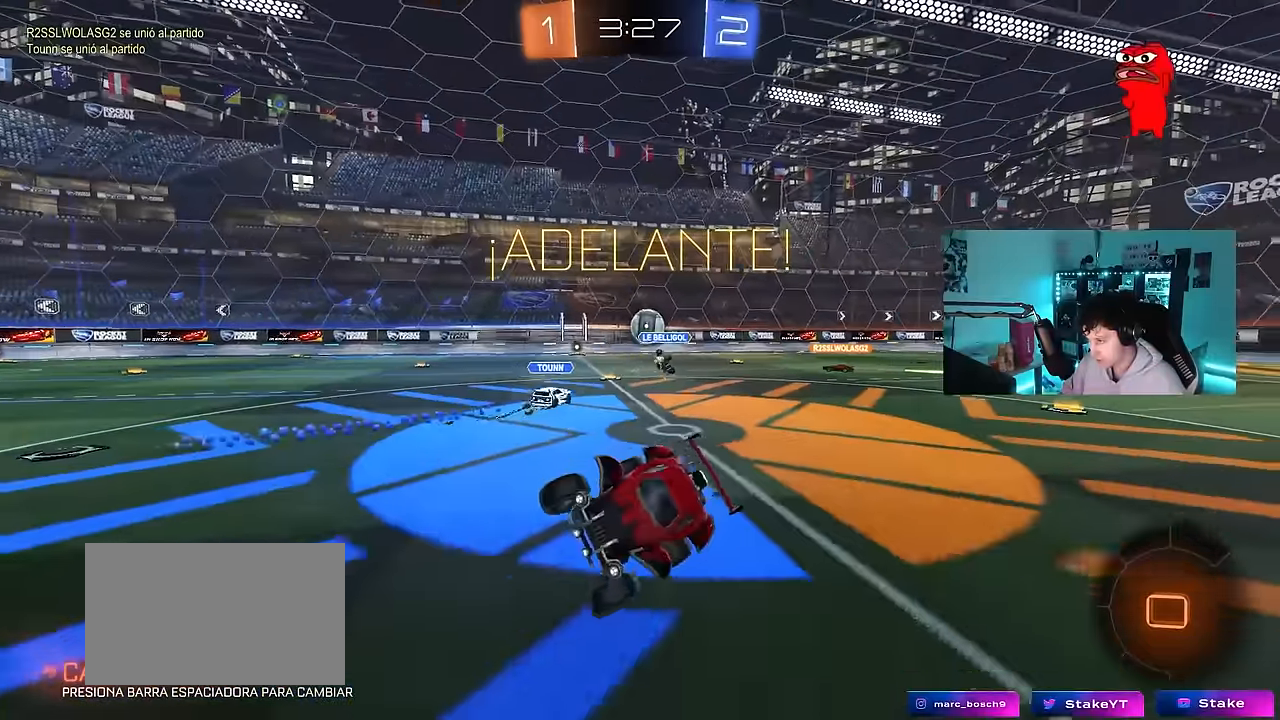
{"keys": ["w"], "mouse": [], "events": [[117, "a", "down"], [167, "w", "down"], [450, "a", "up"]]}
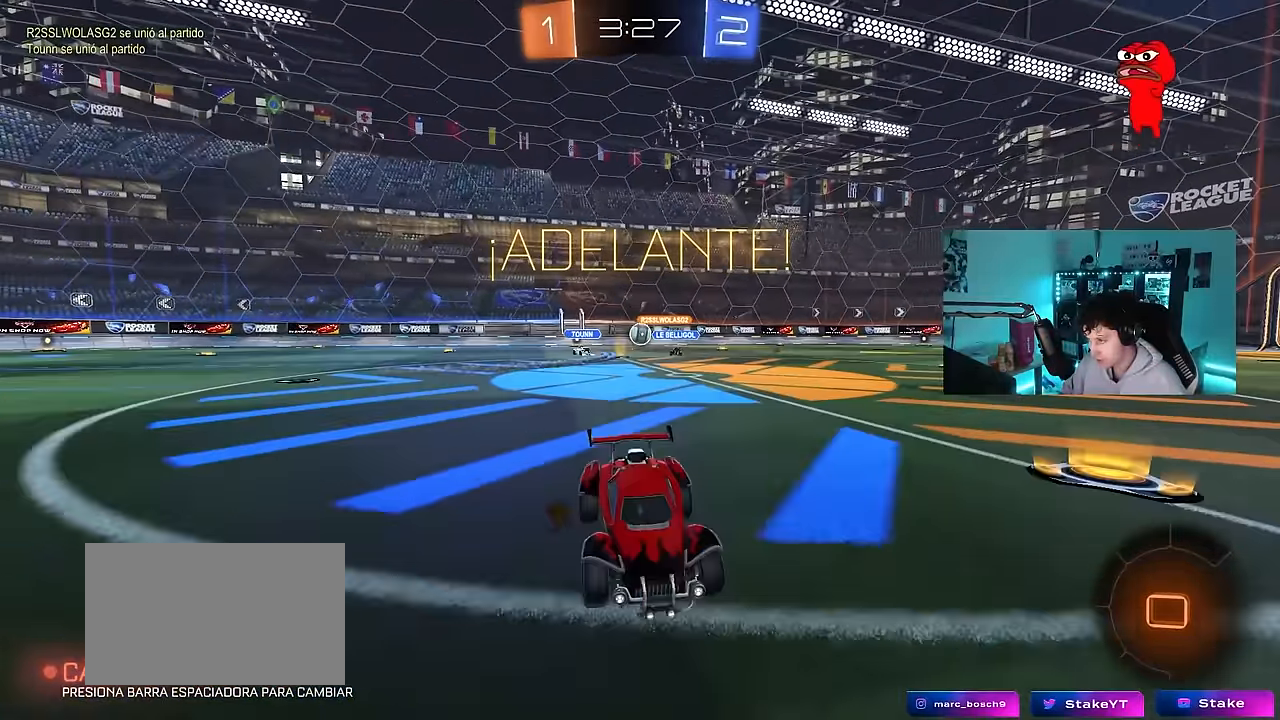
{"keys": ["w"], "mouse": [], "events": [[84, "a", "down"], [267, "a", "up"]]}
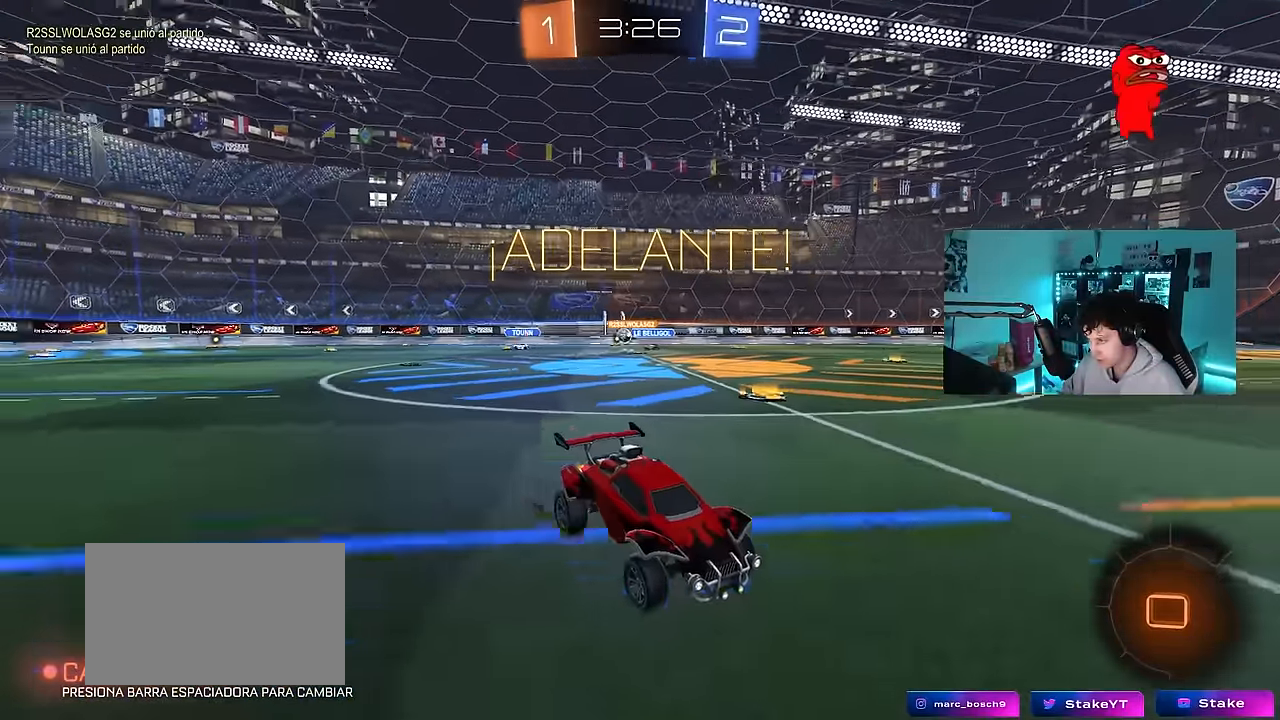
{"keys": ["w"], "mouse": [], "events": [[150, "d", "down"], [184, "d", "up"]]}
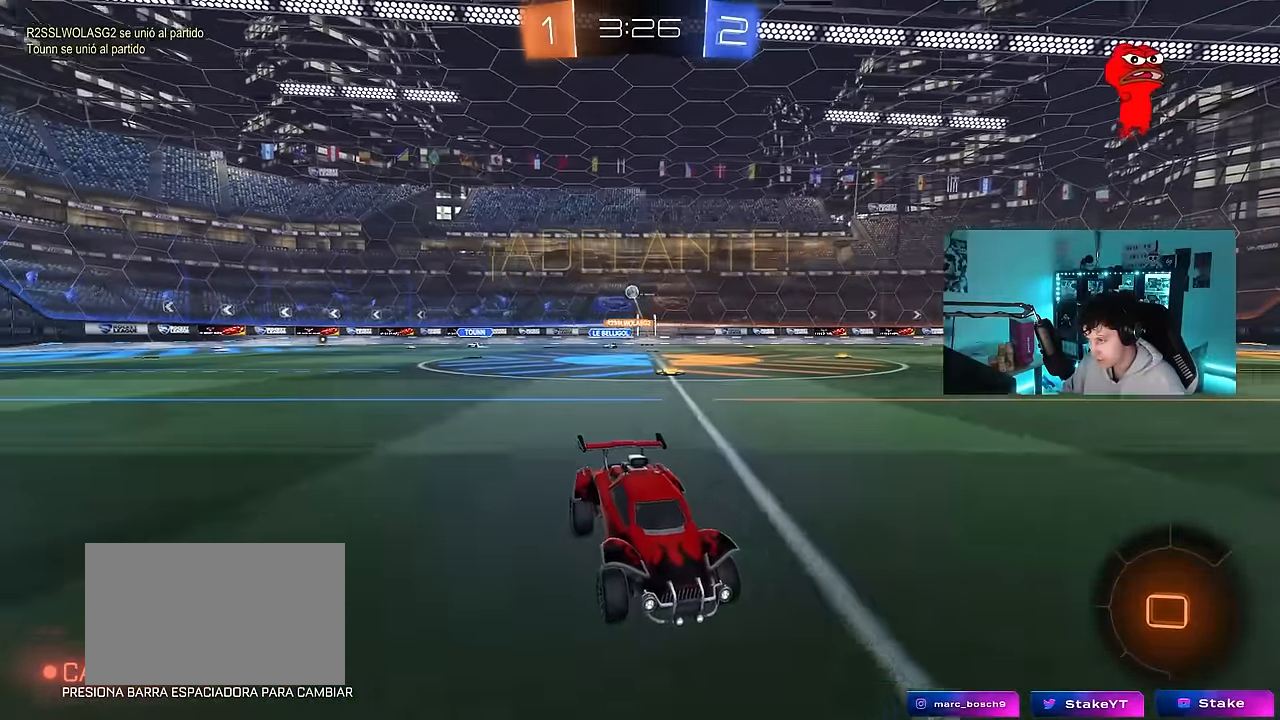
{"keys": ["w"], "mouse": [], "events": []}
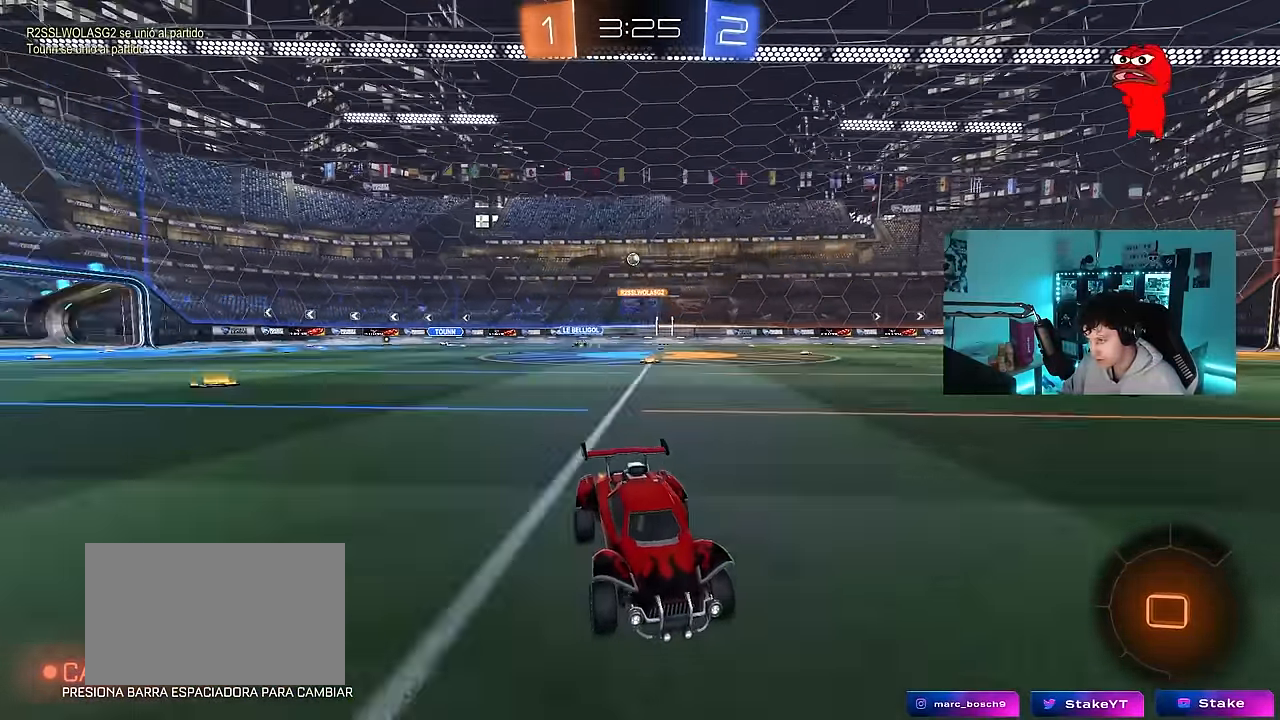
{"keys": ["d", "w"], "mouse": [], "events": [[34, "d", "down"], [134, "d", "up"], [234, "d", "down"], [267, "shift", "down"], [467, "shift", "up"]]}
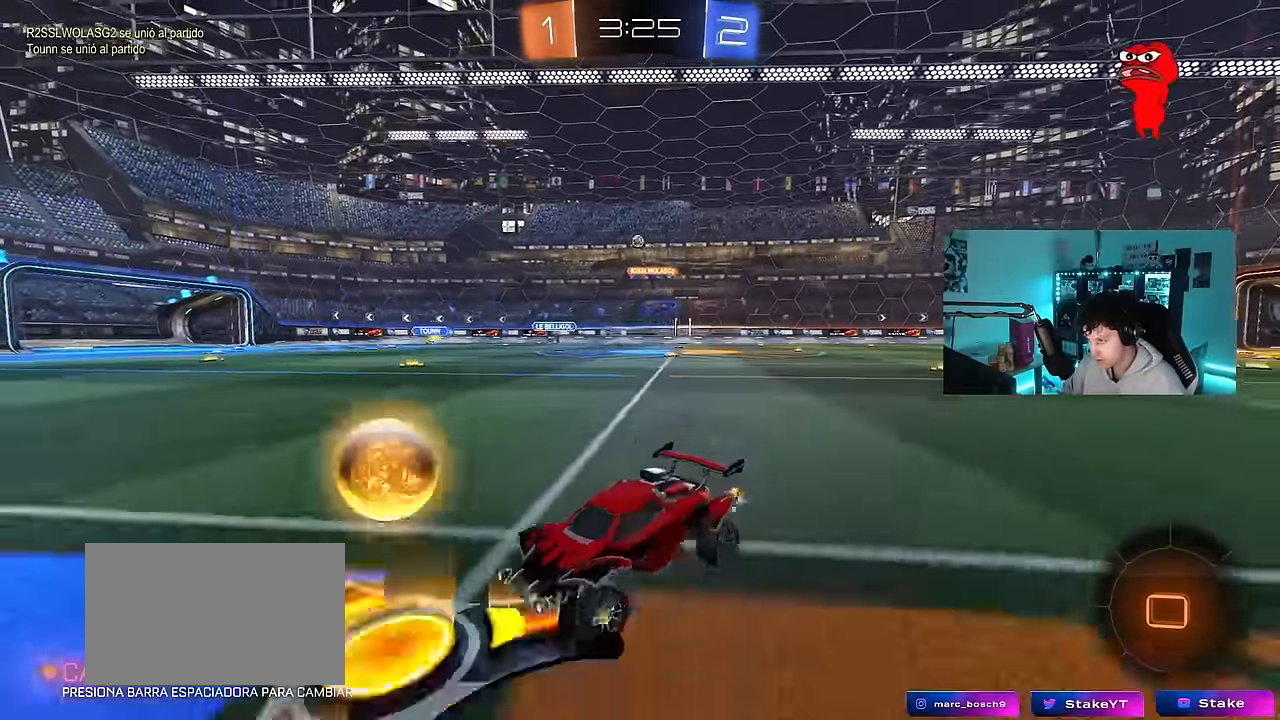
{"keys": ["d", "w"], "mouse": [], "events": []}
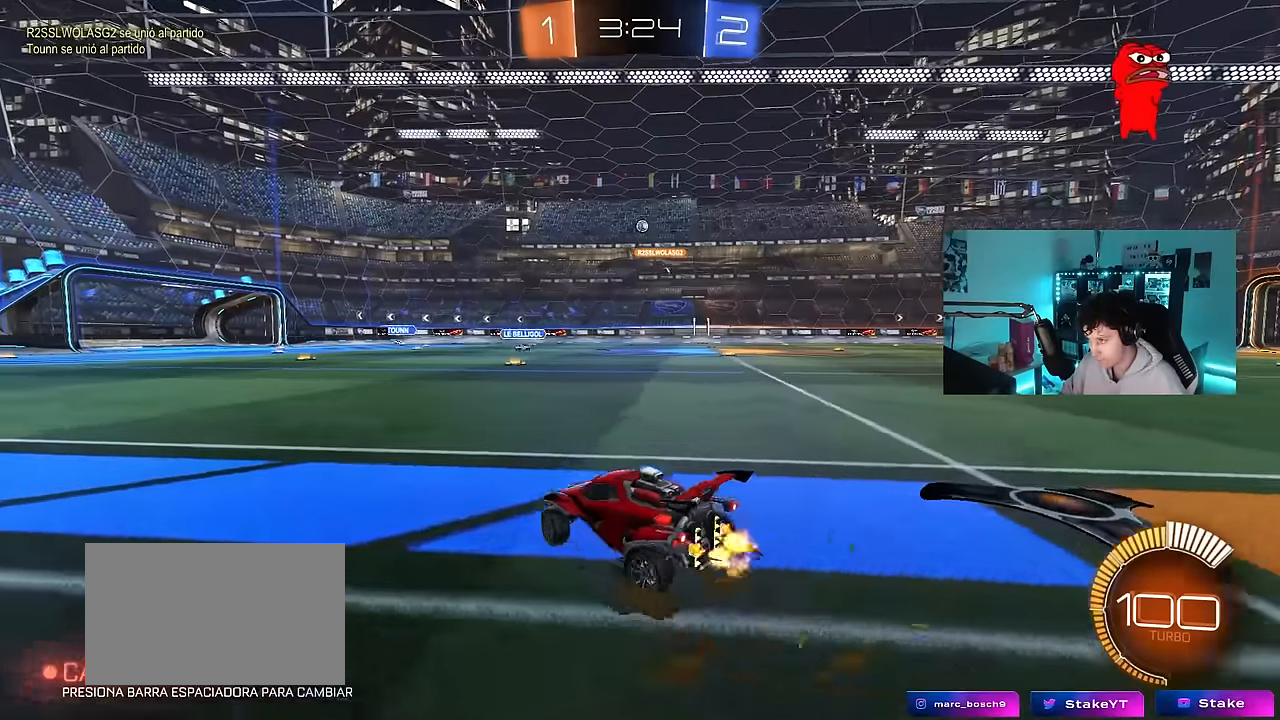
{"keys": ["d", "w"], "mouse": [], "events": [[250, "w", "up"], [300, "d", "up"], [450, "w", "down"], [483, "d", "down"]]}
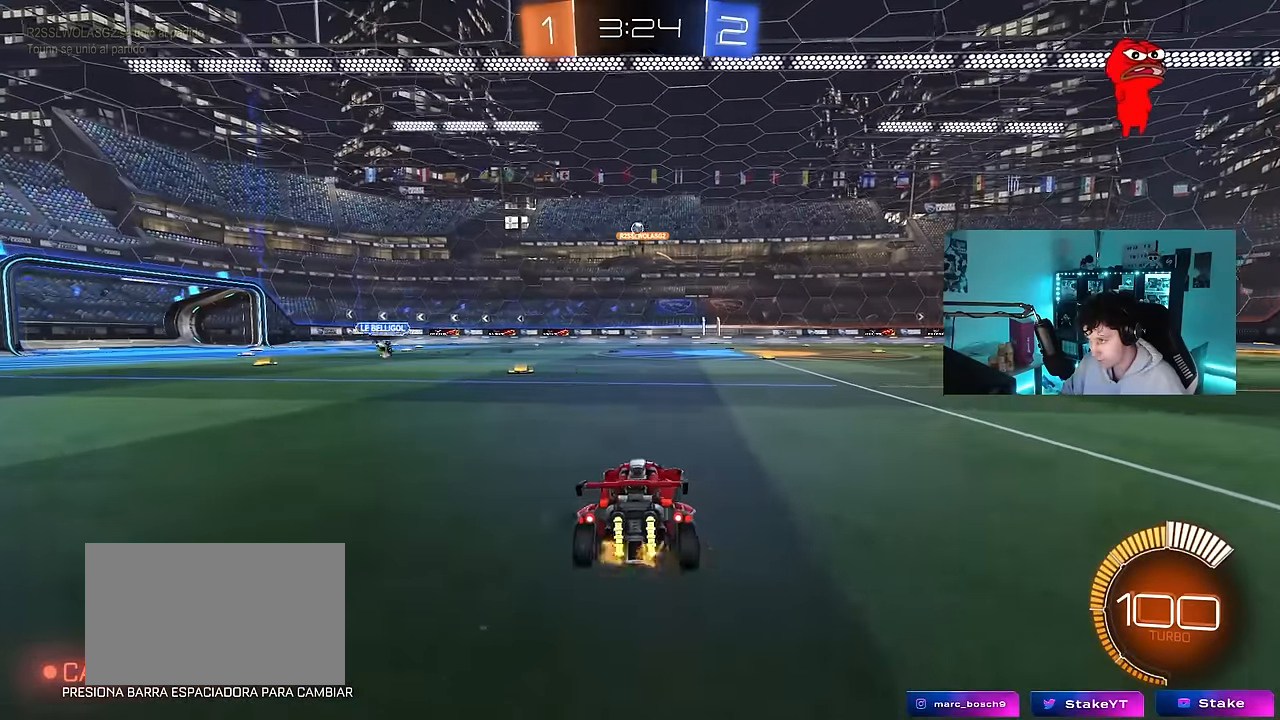
{"keys": ["d", "w"], "mouse": [], "events": [[183, "d", "up"], [450, "d", "down"]]}
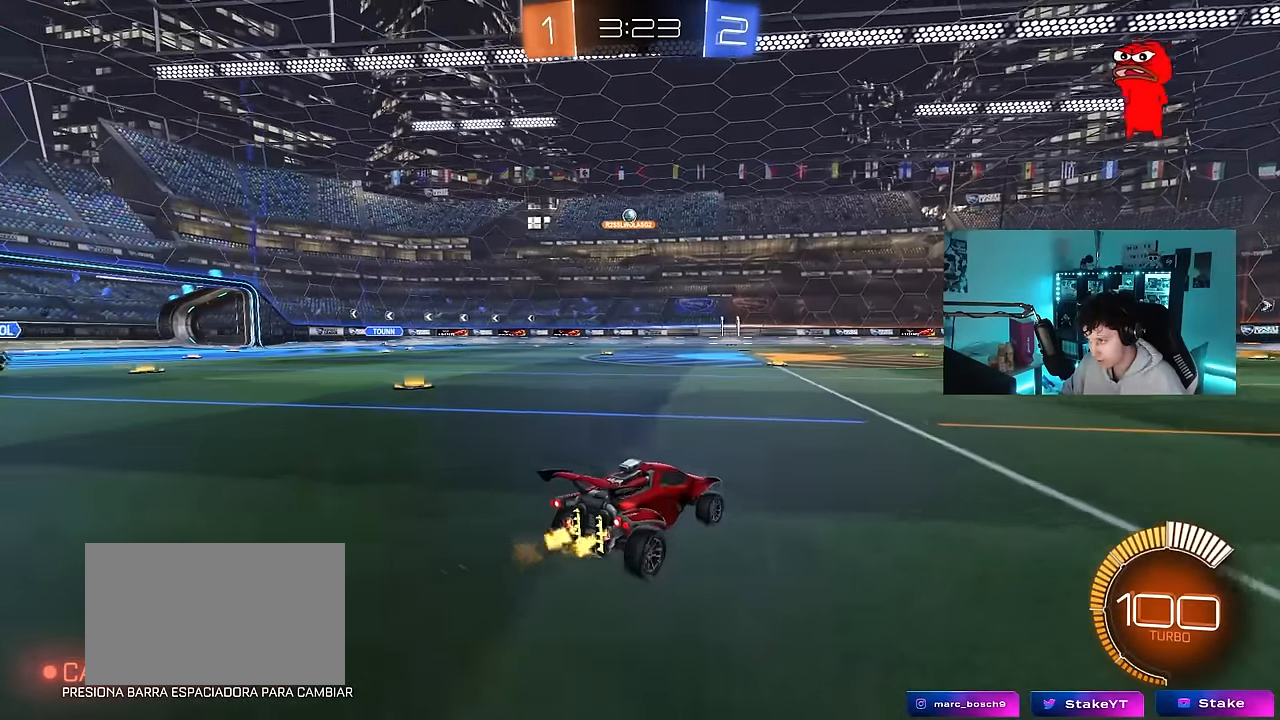
{"keys": ["w"], "mouse": [], "events": [[150, "d", "up"]]}
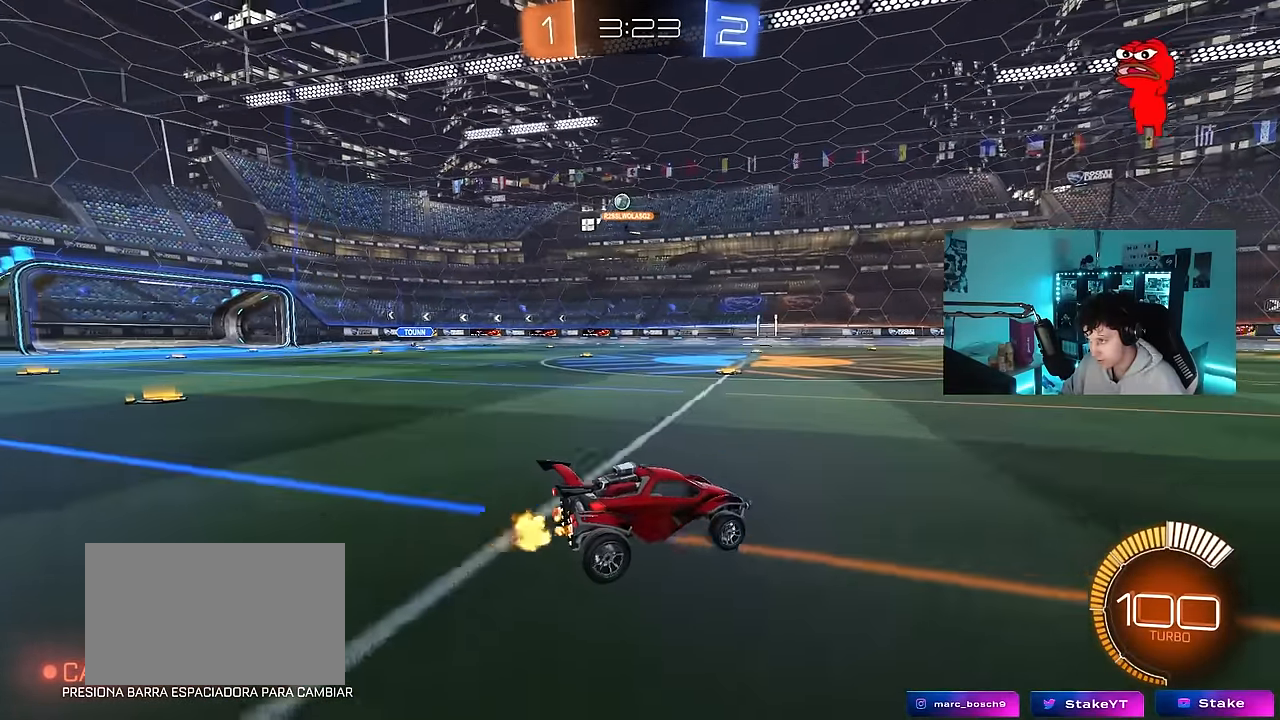
{"keys": ["a"], "mouse": [], "events": [[17, "a", "down"], [67, "shift", "down"], [117, "shift", "up"], [200, "w", "up"], [250, "a", "up"], [433, "a", "down"]]}
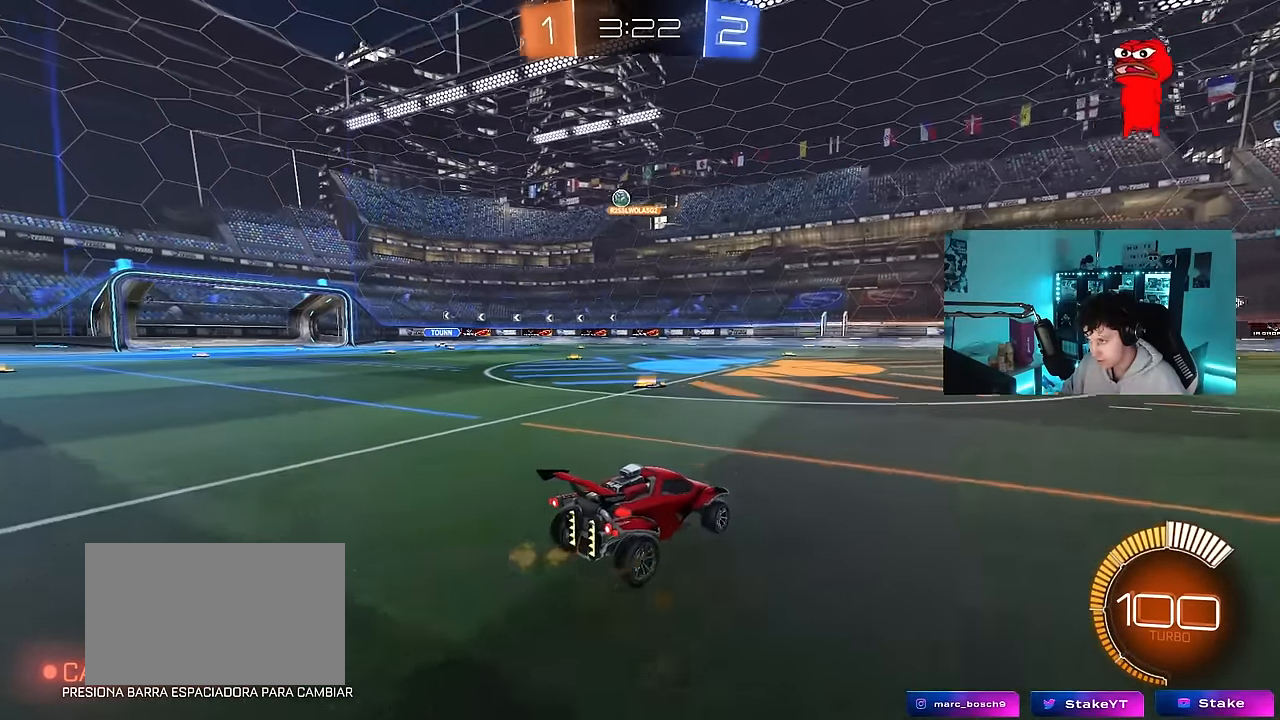
{"keys": [], "mouse": [], "events": [[83, "w", "down"], [267, "w", "up"], [317, "a", "up"]]}
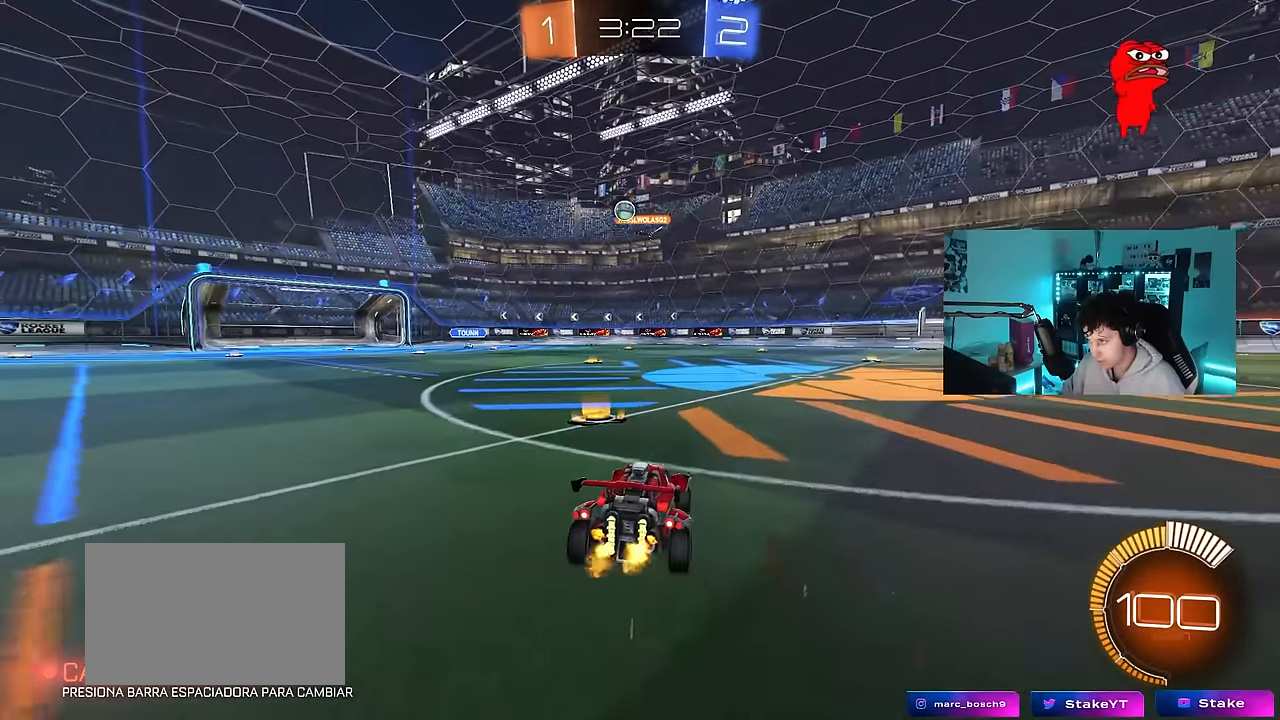
{"keys": ["d"], "mouse": [], "events": [[50, "a", "down"], [50, "w", "down"], [150, "w", "up"], [200, "a", "up"], [283, "s", "down"], [333, "d", "down"], [383, "s", "up"]]}
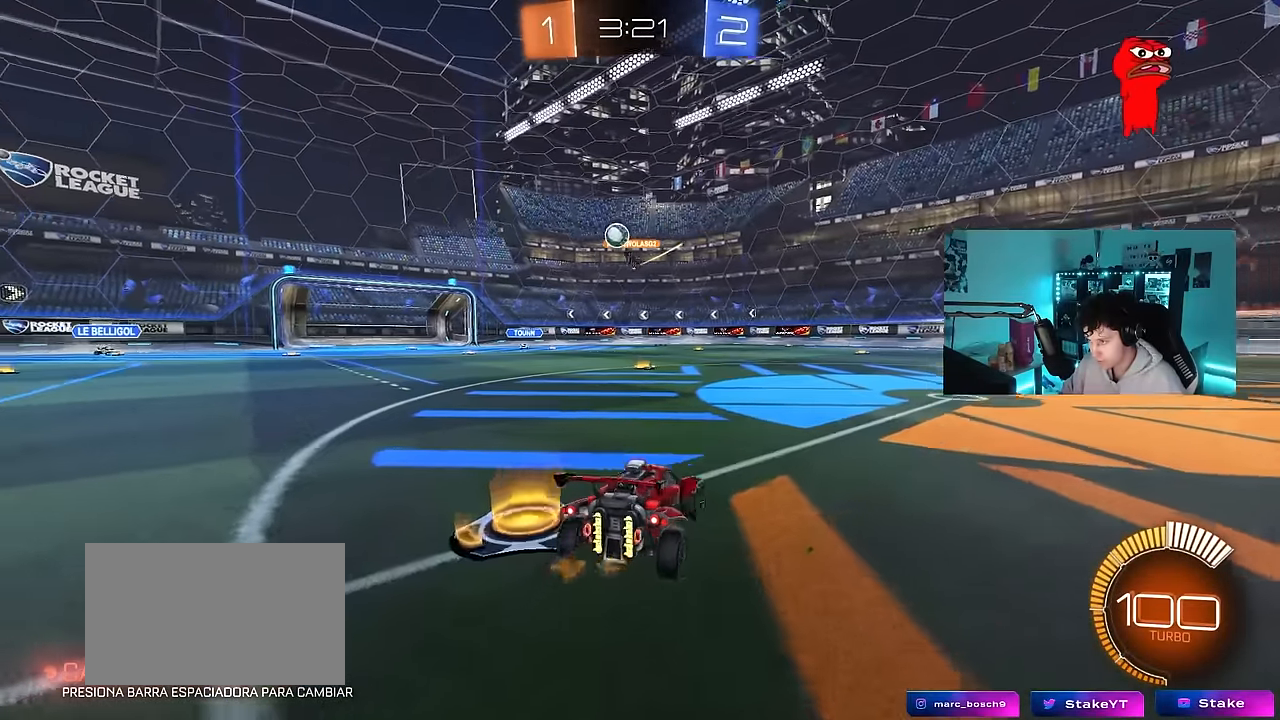
{"keys": ["a", "w"], "mouse": [], "events": [[17, "w", "down"], [117, "d", "up"], [167, "a", "down"], [217, "shift", "down"], [350, "shift", "up"]]}
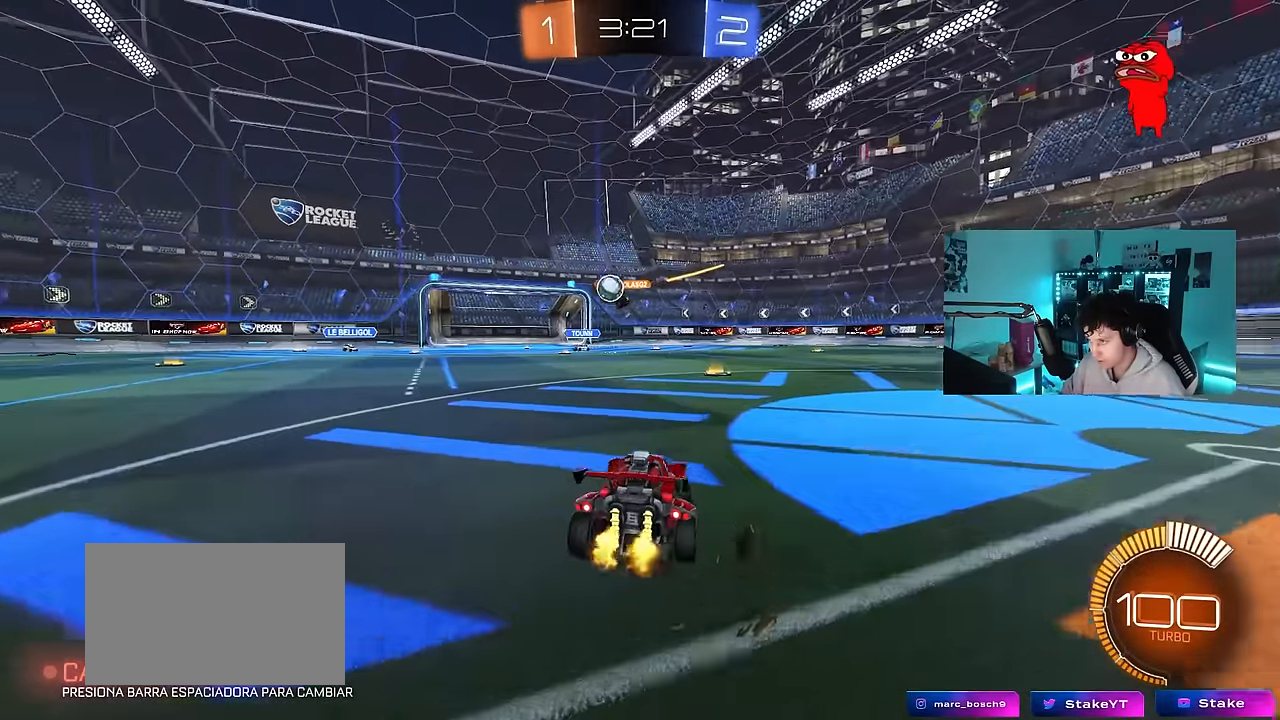
{"keys": ["a", "w"], "mouse": ["left"], "events": [[133, "shift", "down"], [217, "shift", "up"], [417, "mouse_left", "down"]]}
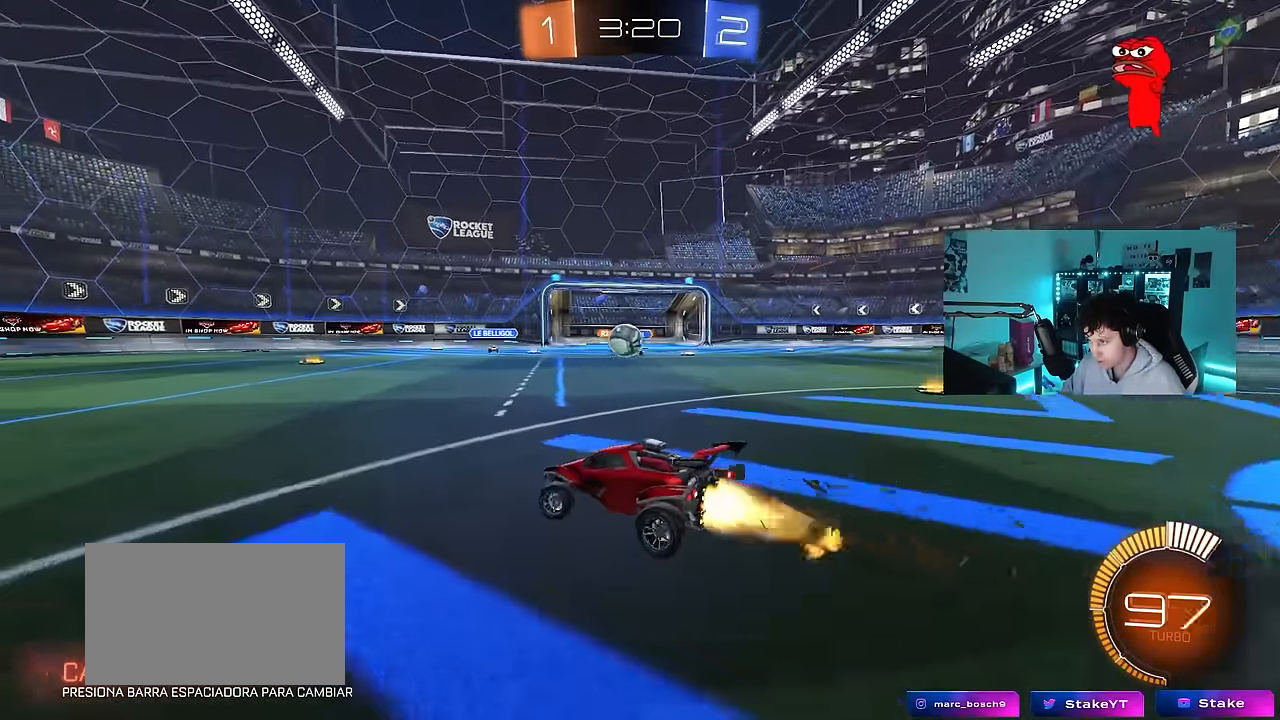
{"keys": ["d", "w"], "mouse": [], "events": [[150, "d", "down"], [183, "a", "up"], [183, "mouse_left", "up"], [333, "d", "up"], [333, "mouse_left", "down"], [433, "d", "down"], [433, "mouse_left", "up"]]}
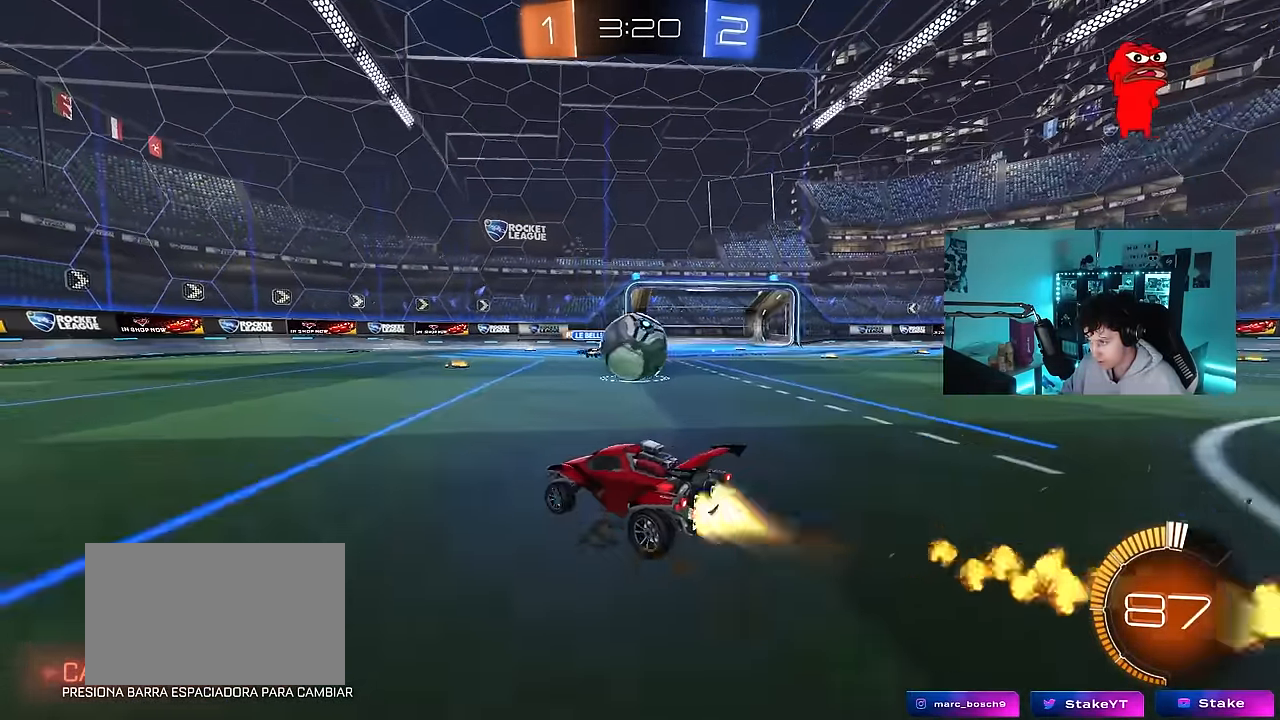
{"keys": ["a"], "mouse": [], "events": [[17, "mouse_left", "down"], [67, "d", "up"], [167, "d", "down"], [350, "mouse_left", "up"], [400, "w", "up"], [483, "a", "down"], [483, "d", "up"]]}
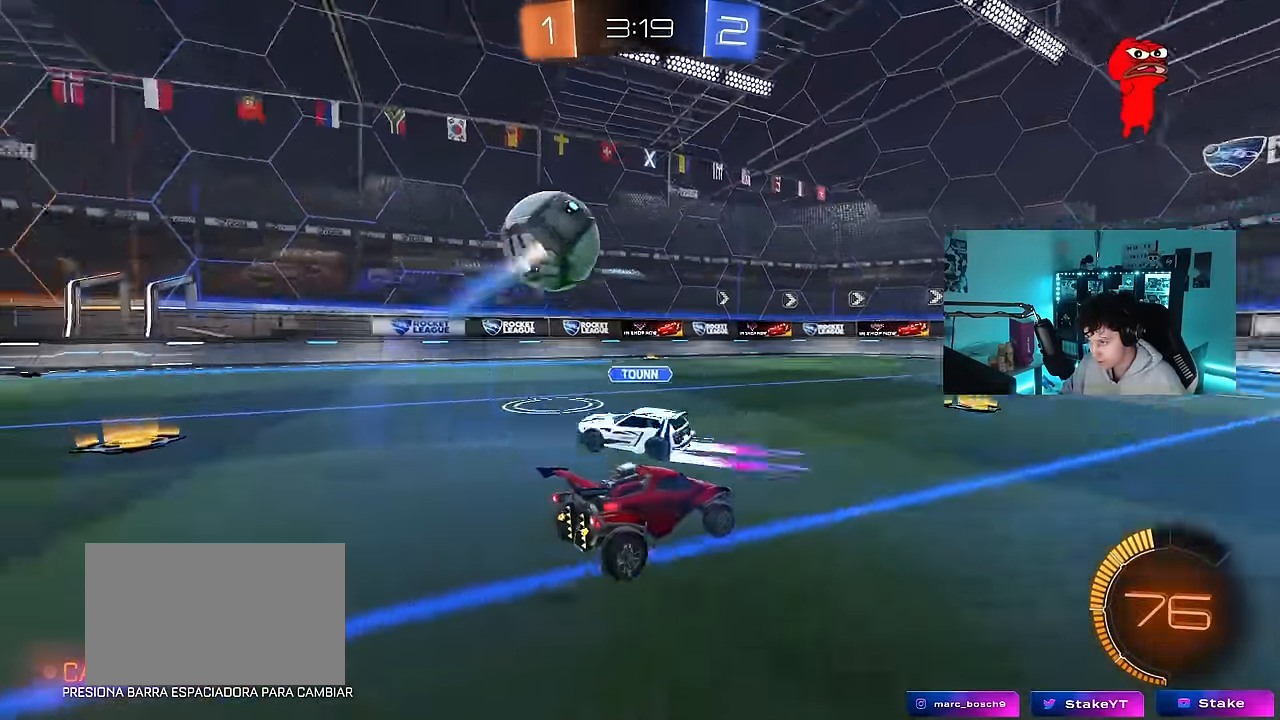
{"keys": ["d", "s"], "mouse": ["right"], "events": [[83, "s", "down"], [133, "a", "up"], [133, "s", "up"], [217, "a", "down"], [417, "a", "up"], [417, "d", "down"], [417, "mouse_right", "down"], [417, "s", "down"]]}
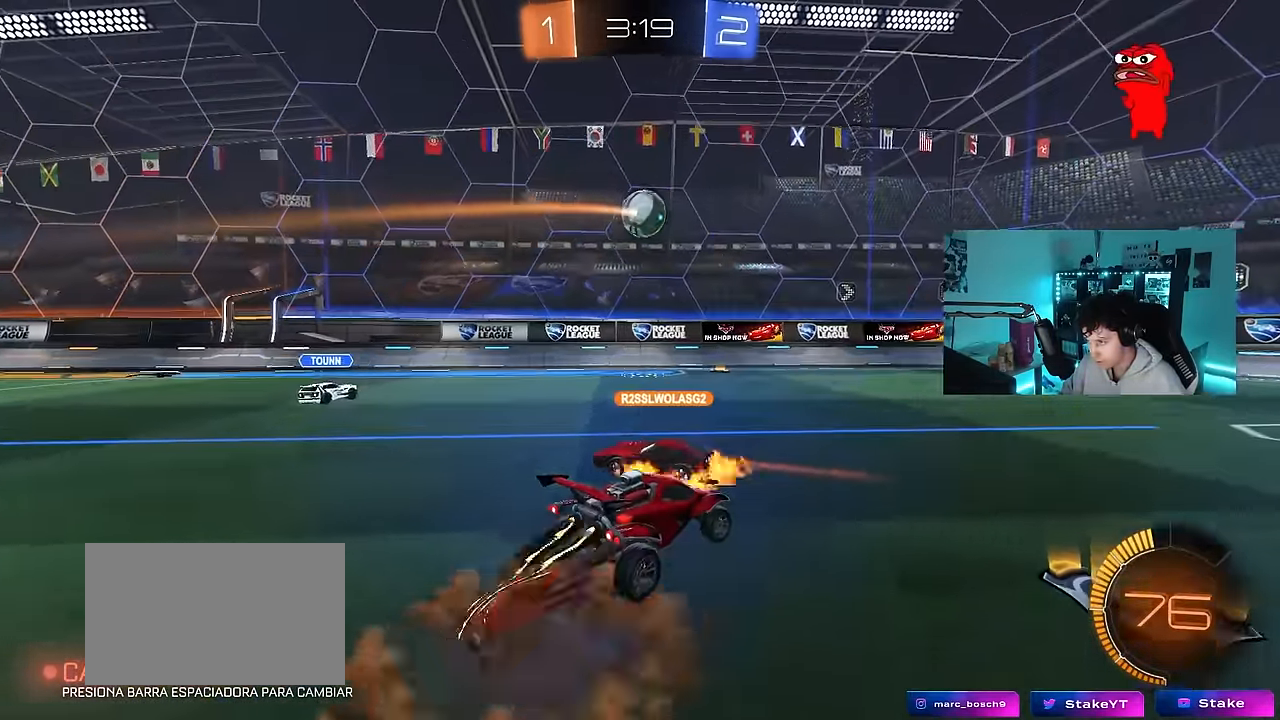
{"keys": [], "mouse": ["left"], "events": [[50, "mouse_left", "down"], [100, "d", "up"], [100, "s", "up"], [150, "mouse_right", "up"], [200, "mouse_right", "down"], [233, "d", "down"], [233, "s", "down"], [283, "mouse_left", "up"], [283, "shift", "down"], [383, "mouse_right", "up"], [417, "s", "up"], [484, "d", "up"], [484, "mouse_left", "down"], [484, "shift", "up"]]}
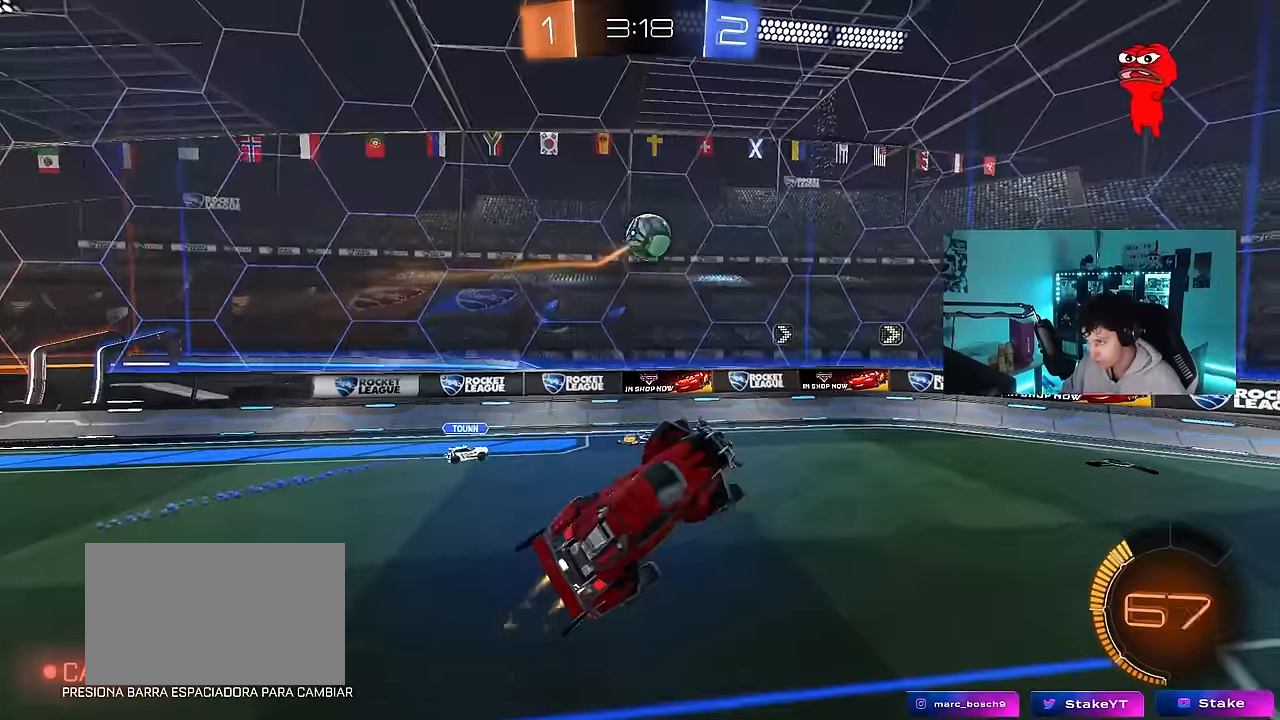
{"keys": ["a", "w"], "mouse": ["left"], "events": [[17, "a", "down"], [67, "w", "down"], [117, "a", "up"], [117, "d", "down"], [250, "d", "up"], [250, "mouse_left", "up"], [250, "w", "up"], [350, "a", "down"], [350, "shift", "down"], [400, "mouse_left", "down"], [400, "w", "down"], [450, "shift", "up"]]}
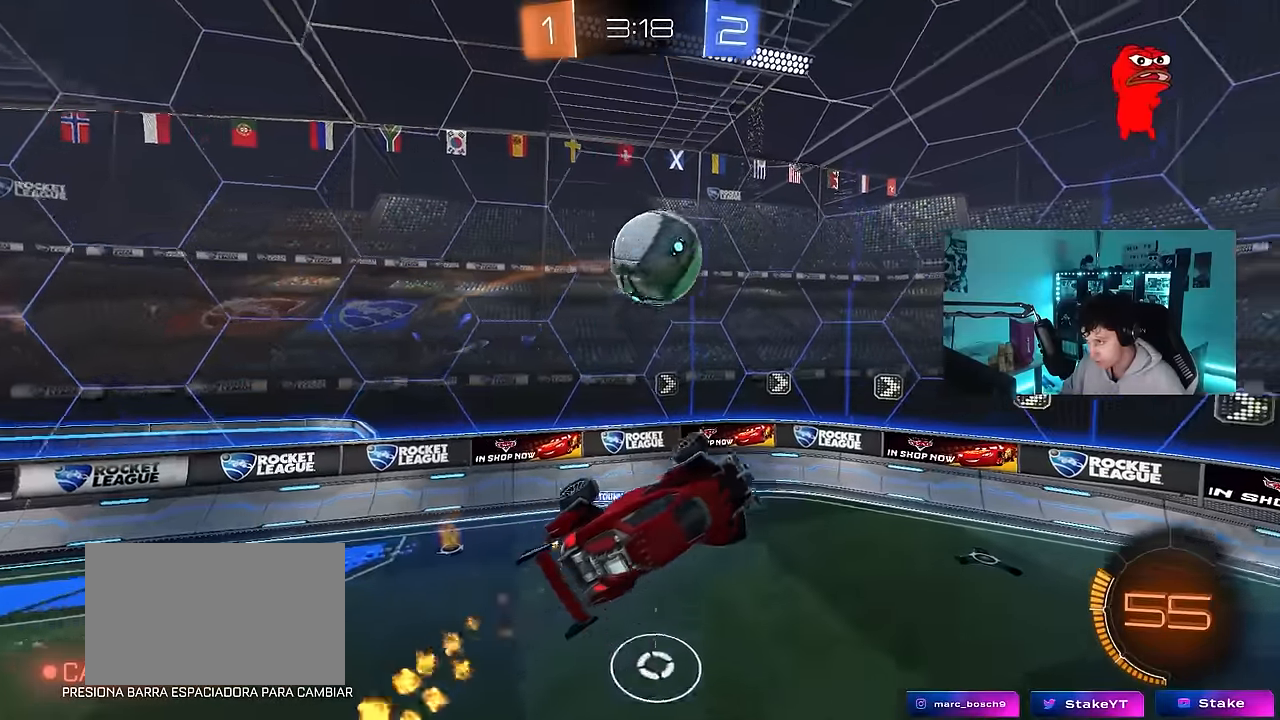
{"keys": ["a", "shift", "w"], "mouse": [], "events": [[34, "mouse_left", "up"], [34, "w", "up"], [84, "mouse_left", "down"], [134, "a", "up"], [184, "mouse_left", "up"], [267, "a", "down"], [367, "shift", "down"], [500, "w", "down"]]}
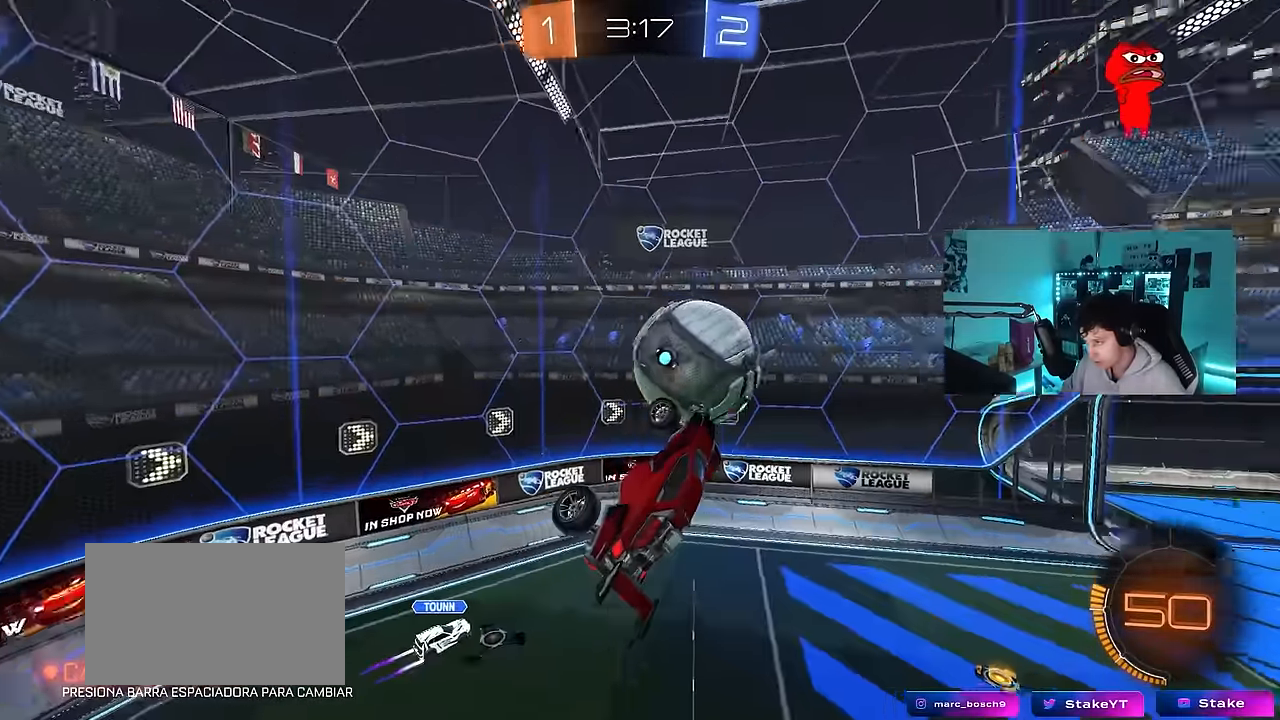
{"keys": ["d"], "mouse": ["left"], "events": [[50, "shift", "up"], [100, "a", "up"], [100, "d", "down"], [334, "w", "up"], [384, "d", "up"], [417, "mouse_left", "down"], [467, "d", "down"]]}
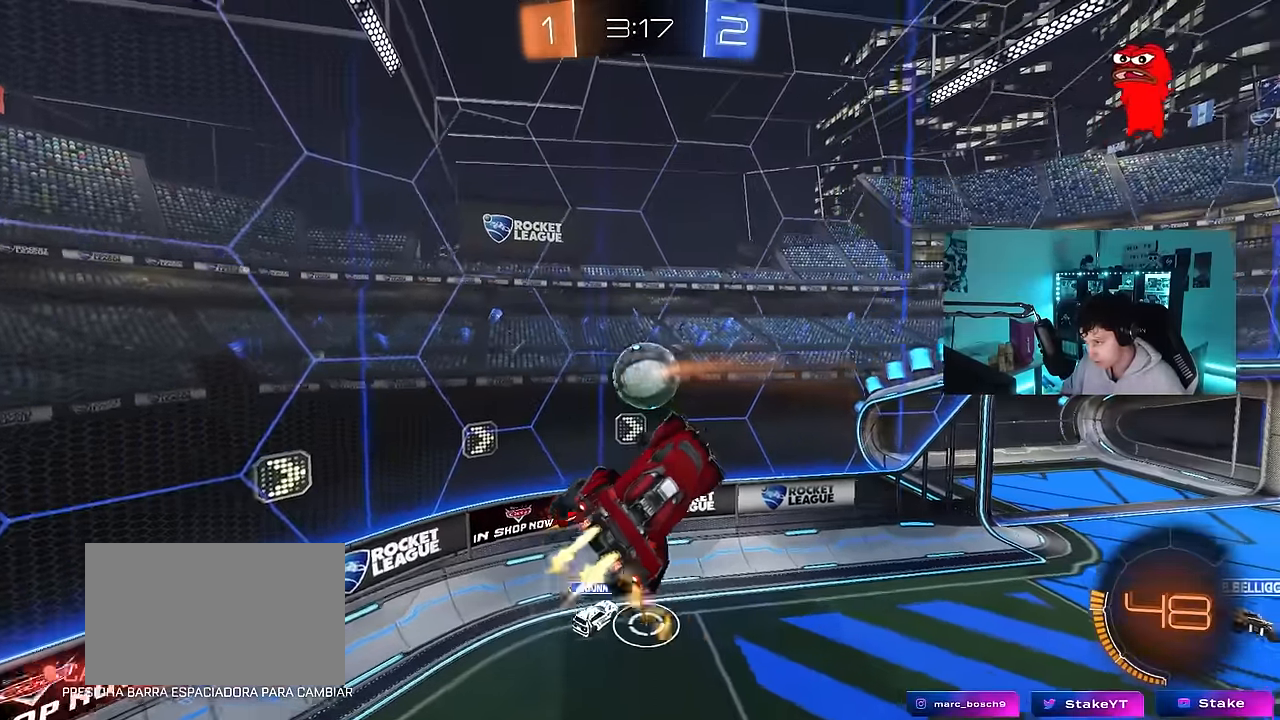
{"keys": ["d", "shift", "w"], "mouse": ["left"], "events": [[17, "d", "up"], [17, "s", "down"], [67, "s", "up"], [167, "mouse_left", "up"], [200, "a", "down"], [200, "s", "down"], [250, "a", "up"], [250, "mouse_left", "down"], [250, "s", "up"], [300, "d", "down"], [400, "w", "down"], [484, "shift", "down"]]}
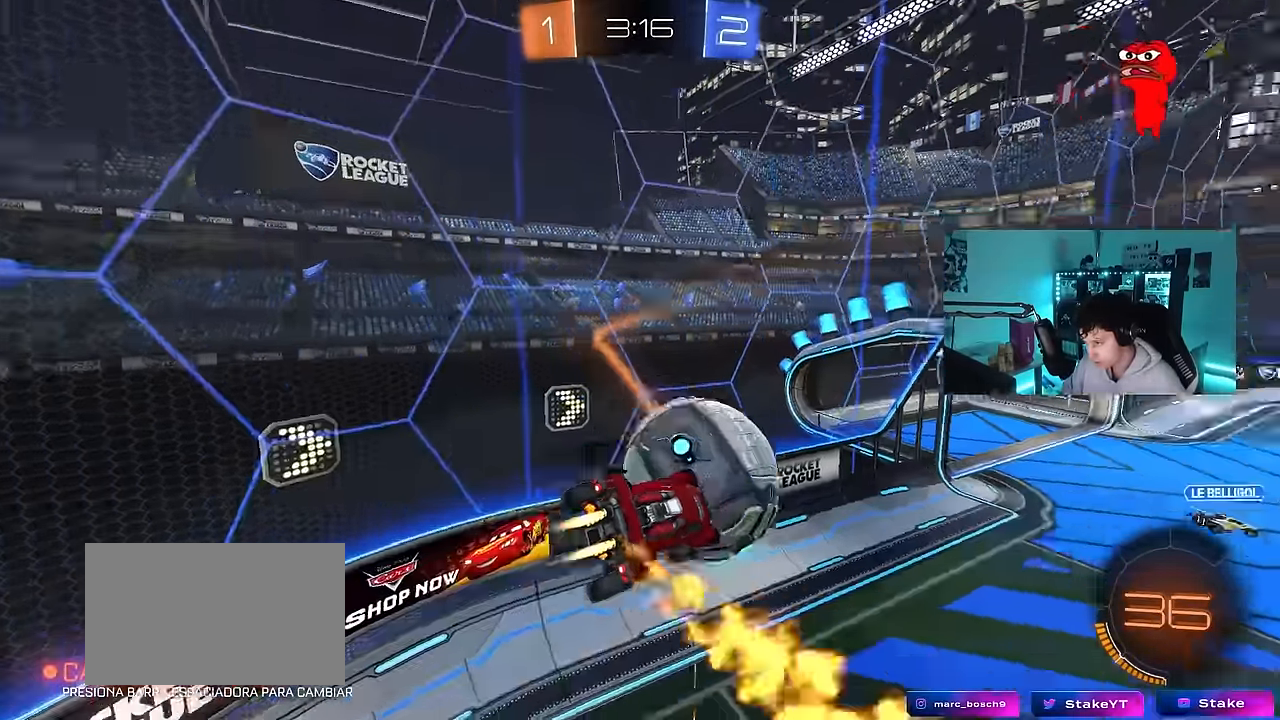
{"keys": [], "mouse": [], "events": [[84, "mouse_left", "up"], [184, "a", "down"], [184, "d", "up"], [184, "shift", "up"], [450, "w", "up"], [500, "a", "up"]]}
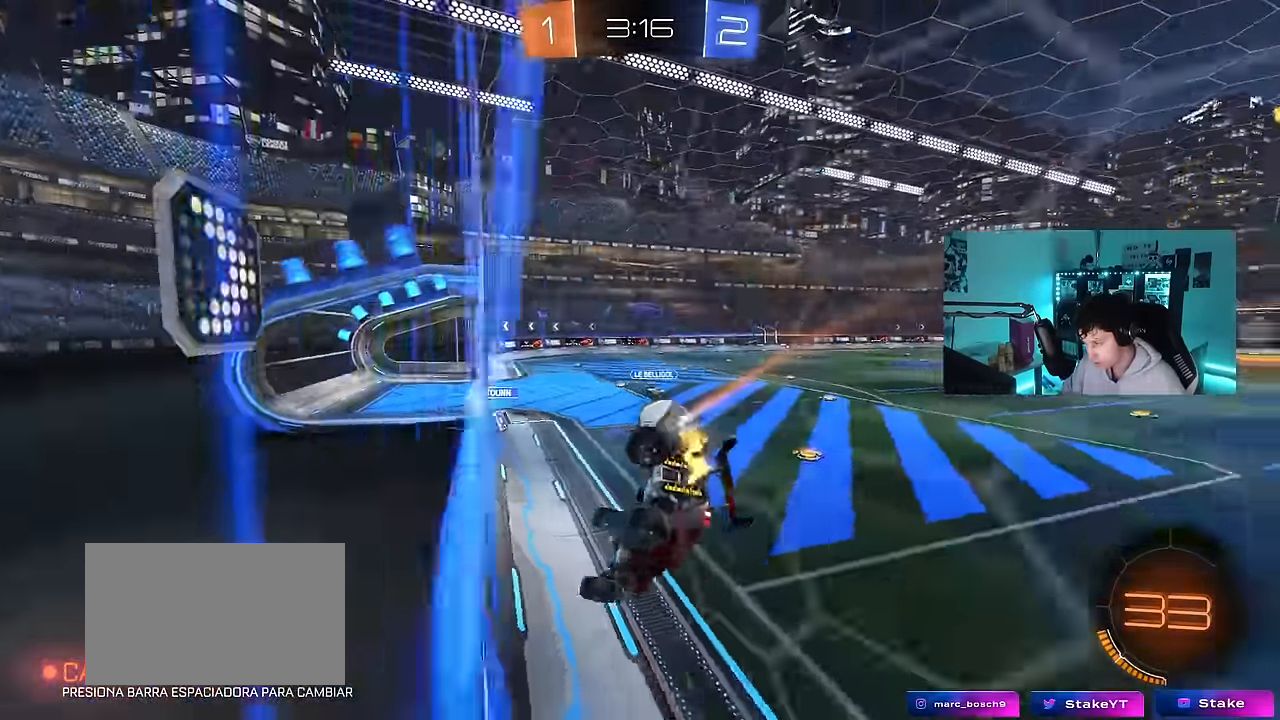
{"keys": ["w"], "mouse": ["left"], "events": [[50, "w", "down"], [150, "a", "down"], [150, "mouse_left", "down"], [284, "a", "up"]]}
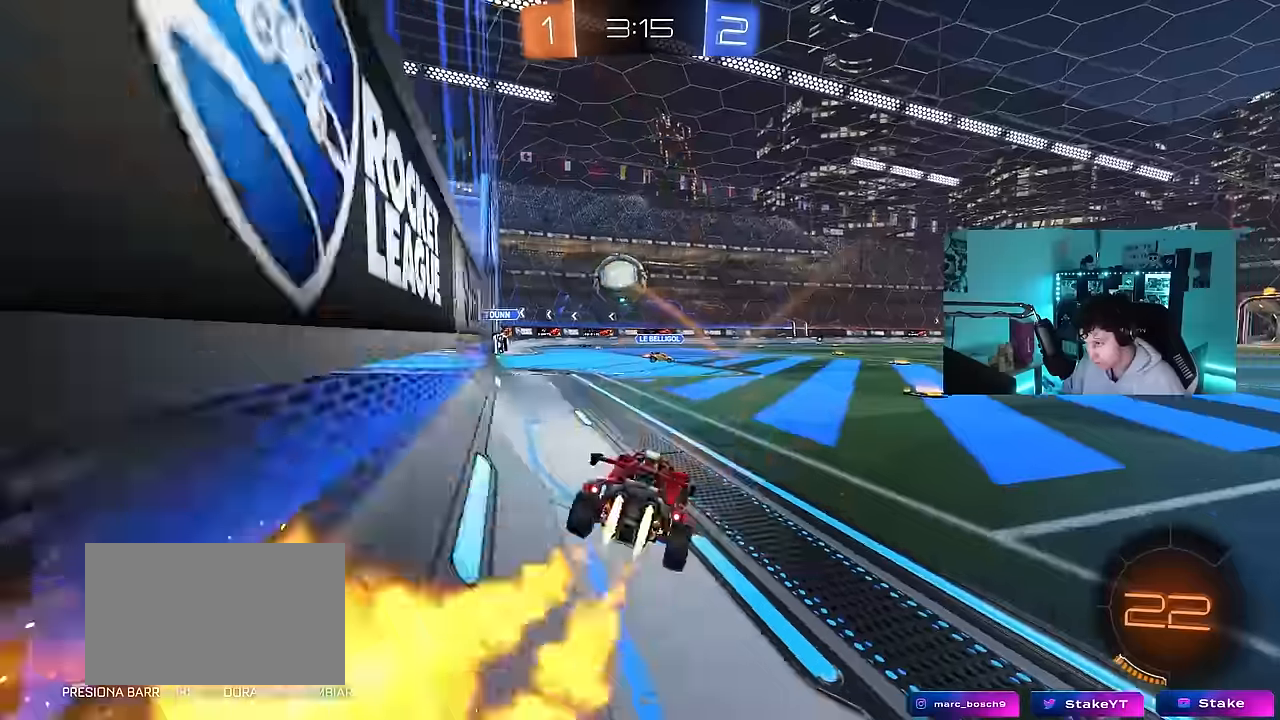
{"keys": ["a", "w"], "mouse": ["left"], "events": [[17, "a", "down"], [167, "a", "up"], [450, "a", "down"]]}
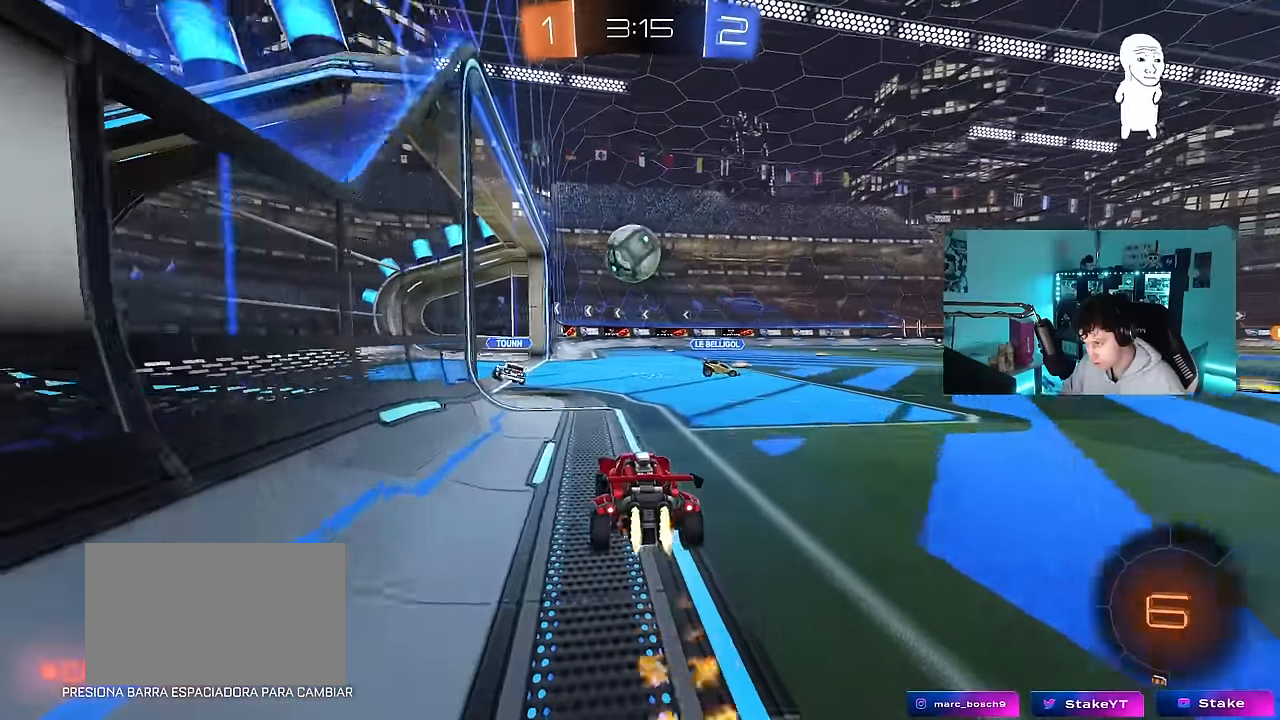
{"keys": ["d", "w"], "mouse": ["left"], "events": [[84, "a", "up"], [267, "a", "down"], [367, "a", "up"], [417, "d", "down"]]}
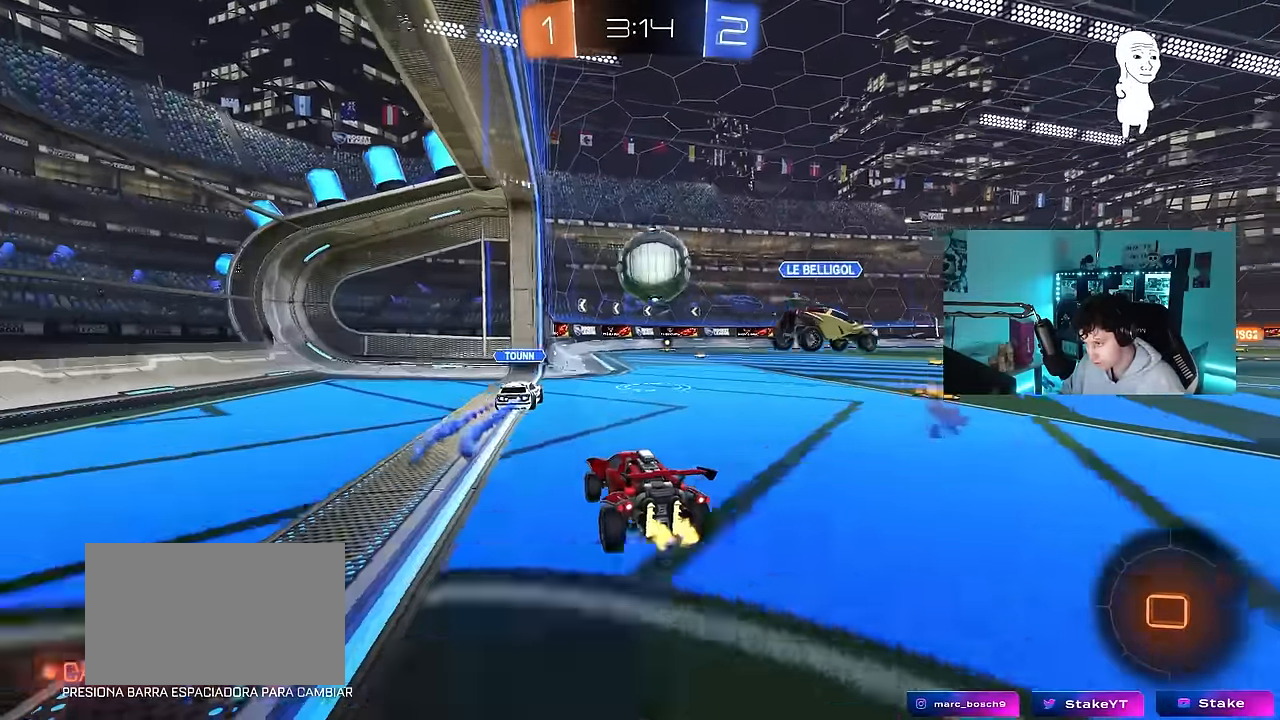
{"keys": ["d", "shift", "w"], "mouse": ["left", "right"], "events": [[50, "d", "up"], [234, "d", "down"], [284, "d", "up"], [334, "a", "down"], [334, "mouse_right", "down"], [384, "a", "up"], [434, "d", "down"], [434, "mouse_right", "up"], [434, "shift", "down"], [467, "mouse_right", "down"]]}
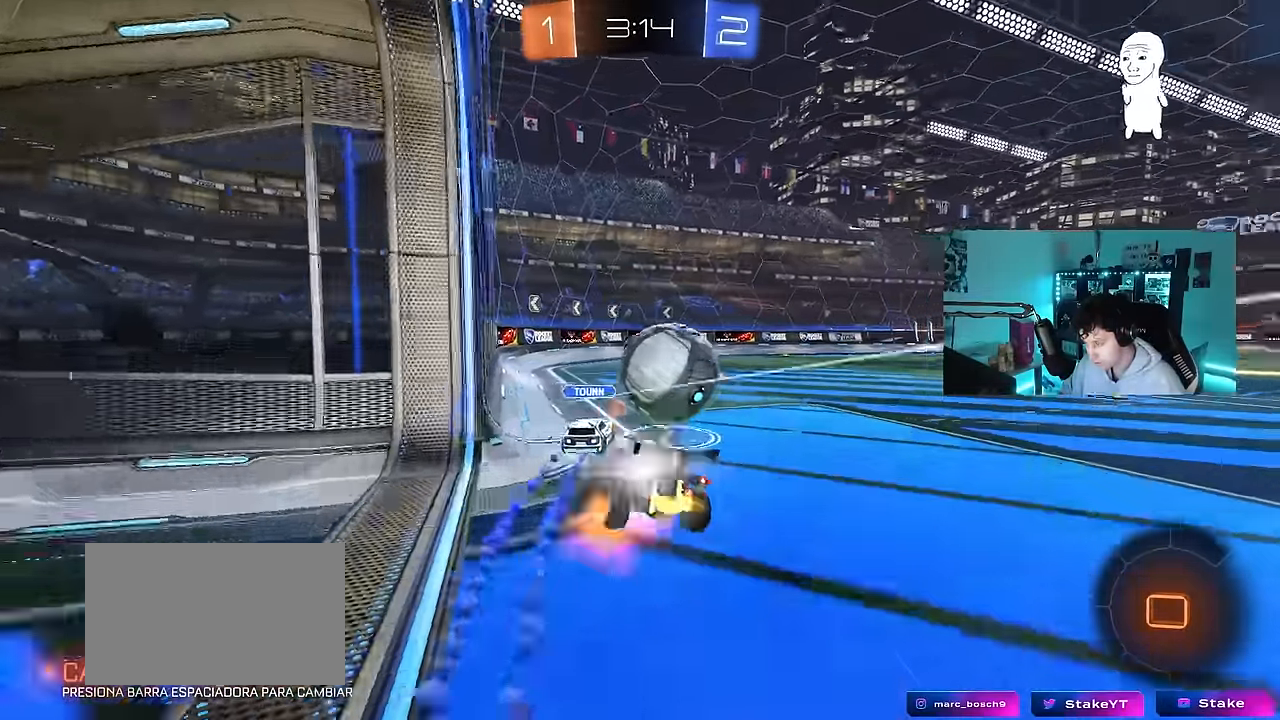
{"keys": ["d", "shift"], "mouse": [], "events": [[17, "s", "down"], [17, "w", "up"], [117, "mouse_left", "up"], [167, "mouse_right", "up"], [450, "s", "up"]]}